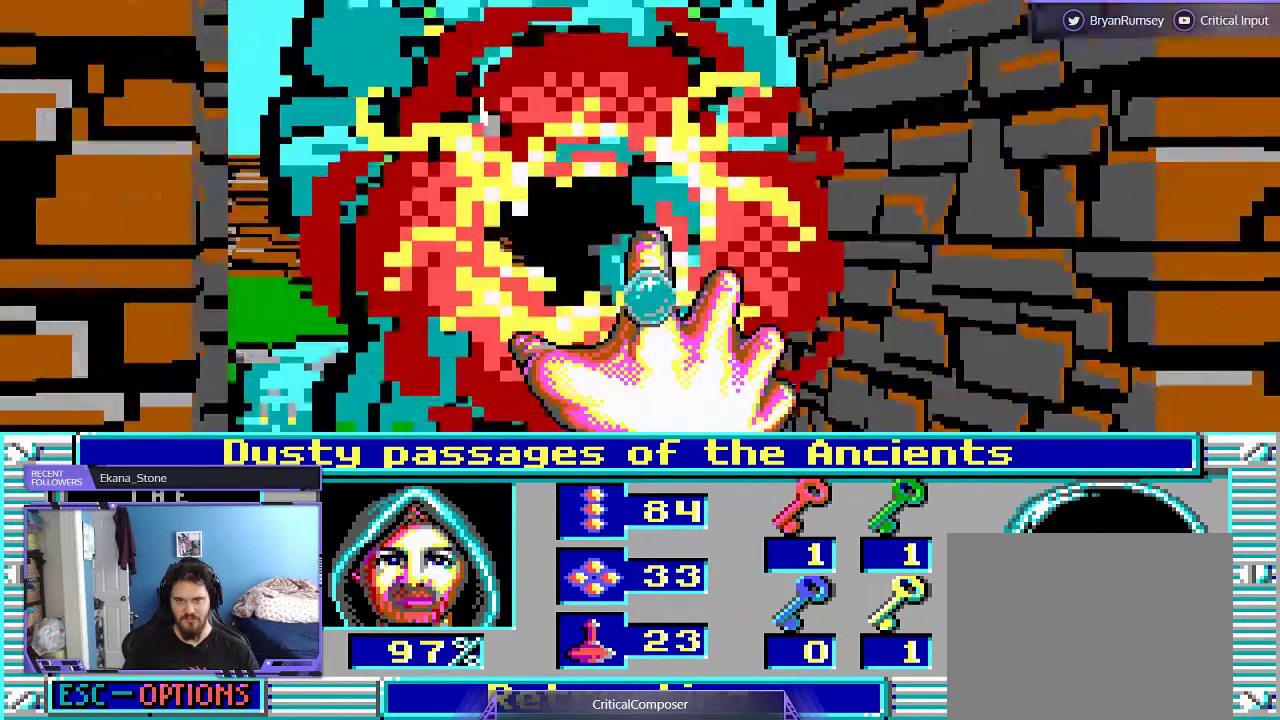
Gameplay with a controller (Xbox layout); each line is a JSON object with the inputs held at the frame after it (dt_ms = milliseconds from this image to that frame). "events" lists button and stick changes between this image and that frame as [ms after this image, input, new state], when the widget could be followed in between. Not read: L1 L3 R1 R3 TOUCHPAD left_stick other_buttons right_stick.
{"dt_ms": 500, "buttons": ["R2"], "events": [[100, "R2", "up"], [133, "R2", "down"], [233, "R2", "up"], [300, "R2", "down"]]}
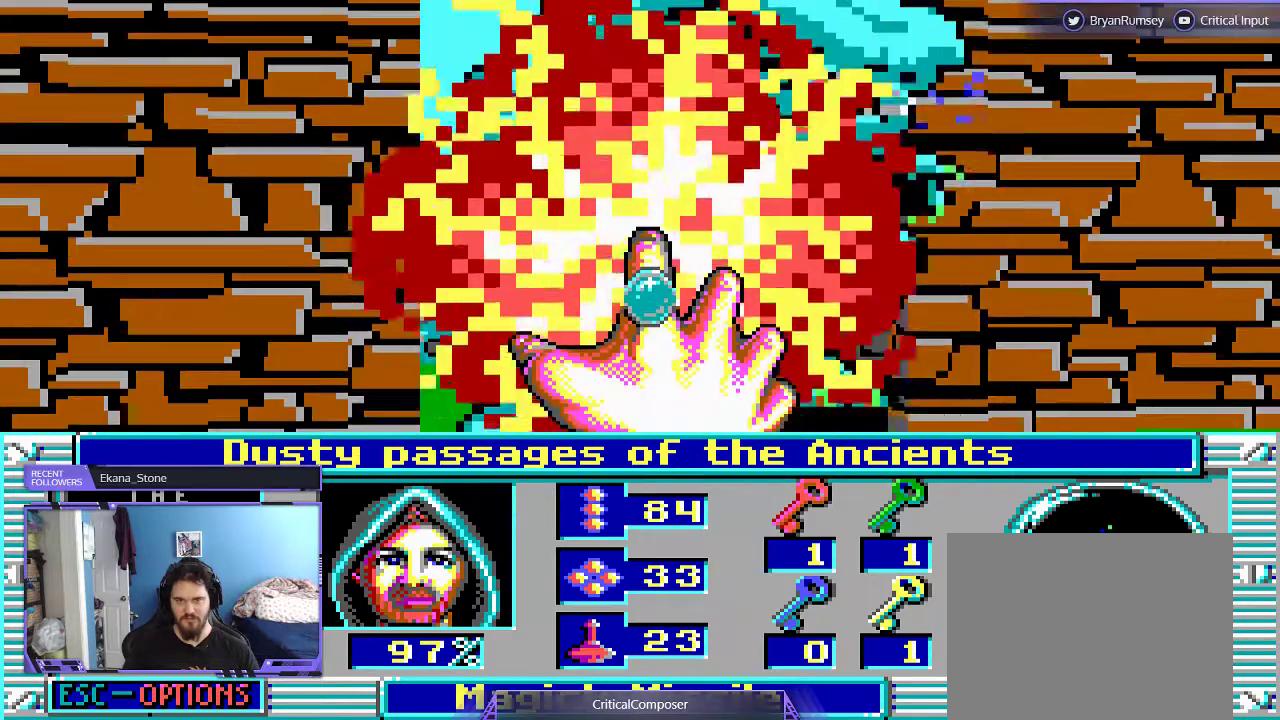
{"dt_ms": 500, "buttons": ["R2"], "events": []}
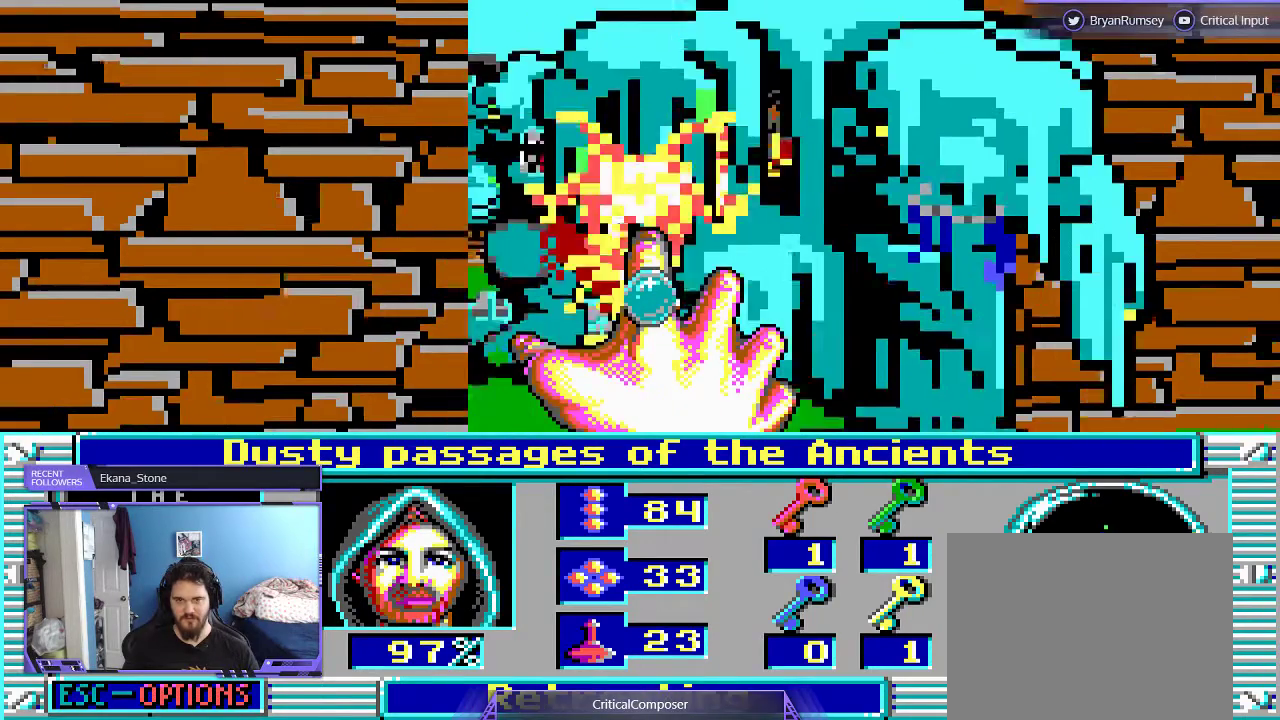
{"dt_ms": 500, "buttons": ["R2"], "events": [[267, "R2", "up"], [300, "R2", "down"]]}
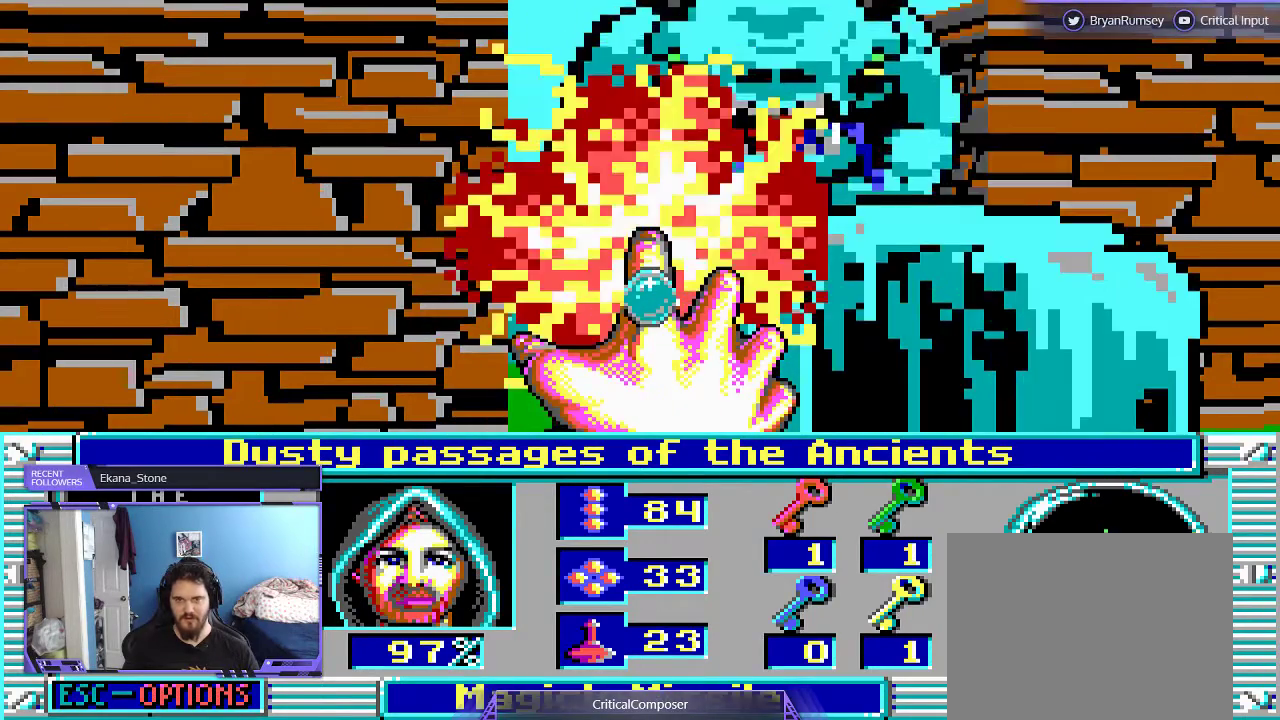
{"dt_ms": 1000, "buttons": ["DPAD_RIGHT"]}
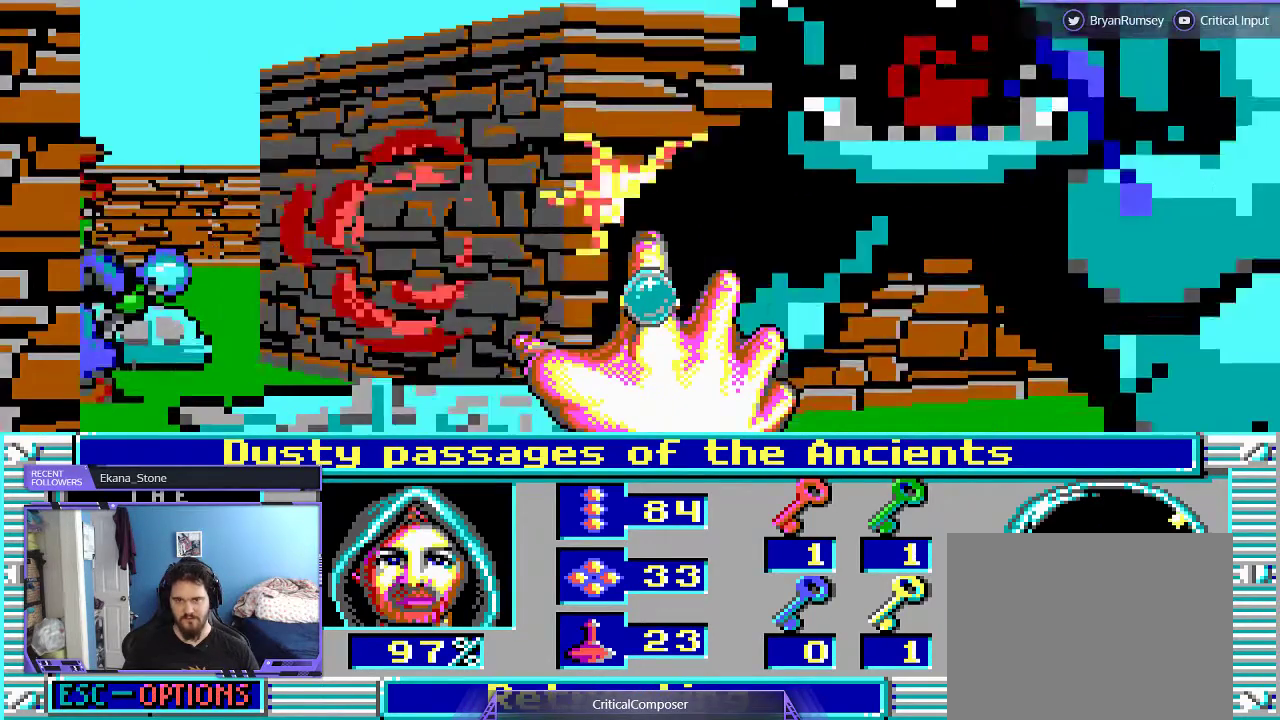
{"dt_ms": 500, "buttons": ["R2"], "events": [[200, "R2", "down"], [267, "R2", "up"], [333, "R2", "down"], [367, "DPAD_RIGHT", "up"], [433, "R2", "up"], [500, "R2", "down"]]}
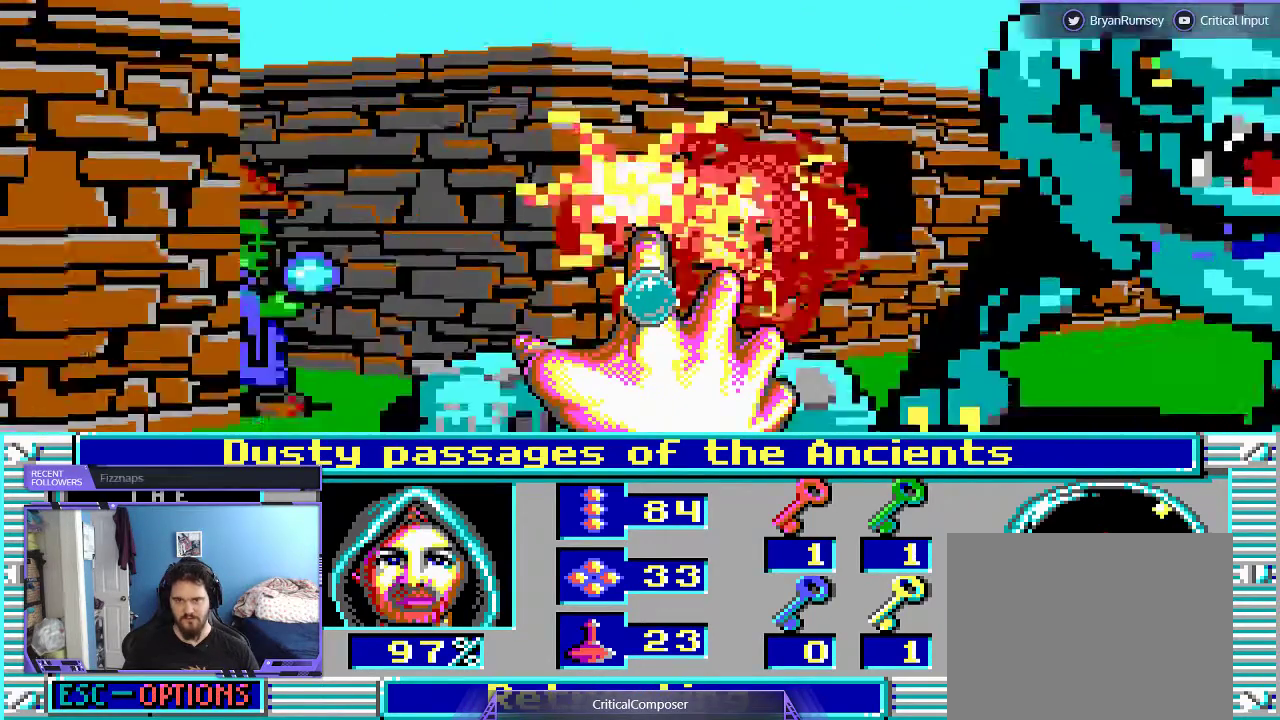
{"dt_ms": 500, "buttons": ["R2"], "events": [[233, "R2", "up"], [300, "DPAD_RIGHT", "down"], [300, "R2", "down"], [400, "R2", "up"], [500, "DPAD_RIGHT", "up"], [500, "R2", "down"]]}
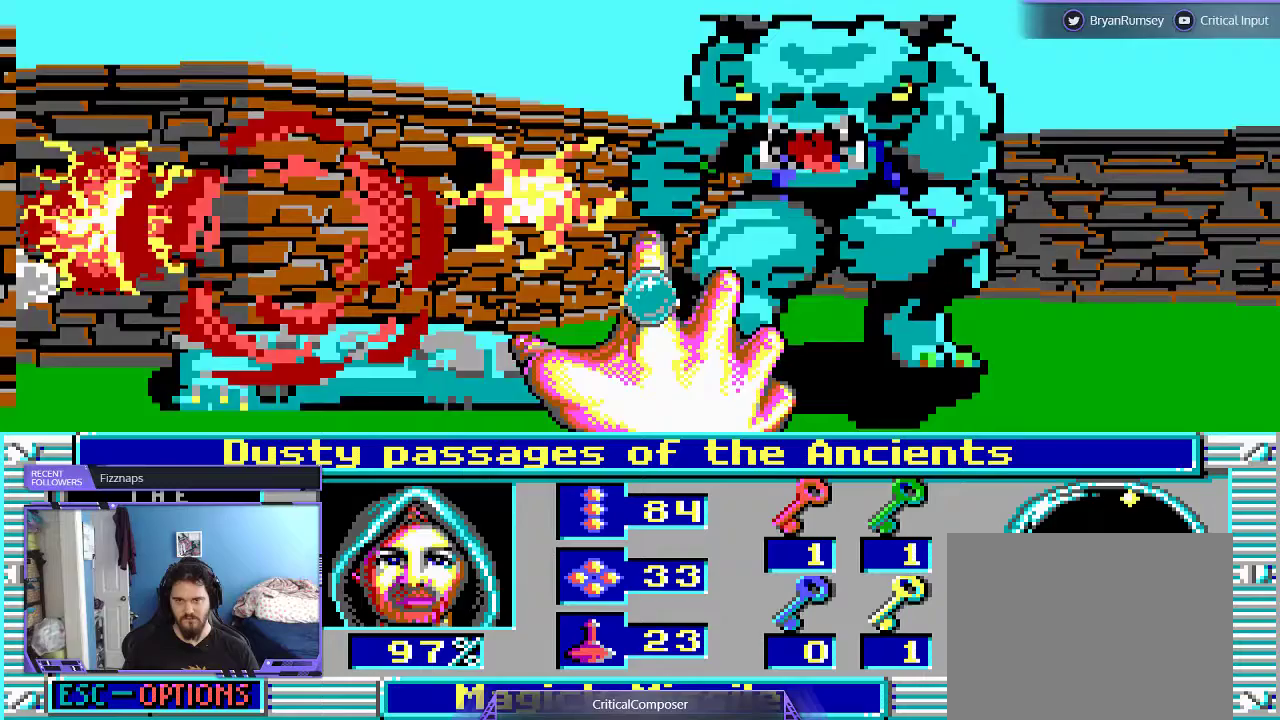
{"dt_ms": 500, "buttons": ["R2"], "events": [[100, "R2", "up"], [133, "R2", "down"], [233, "R2", "up"], [300, "R2", "down"], [400, "R2", "up"], [467, "R2", "down"]]}
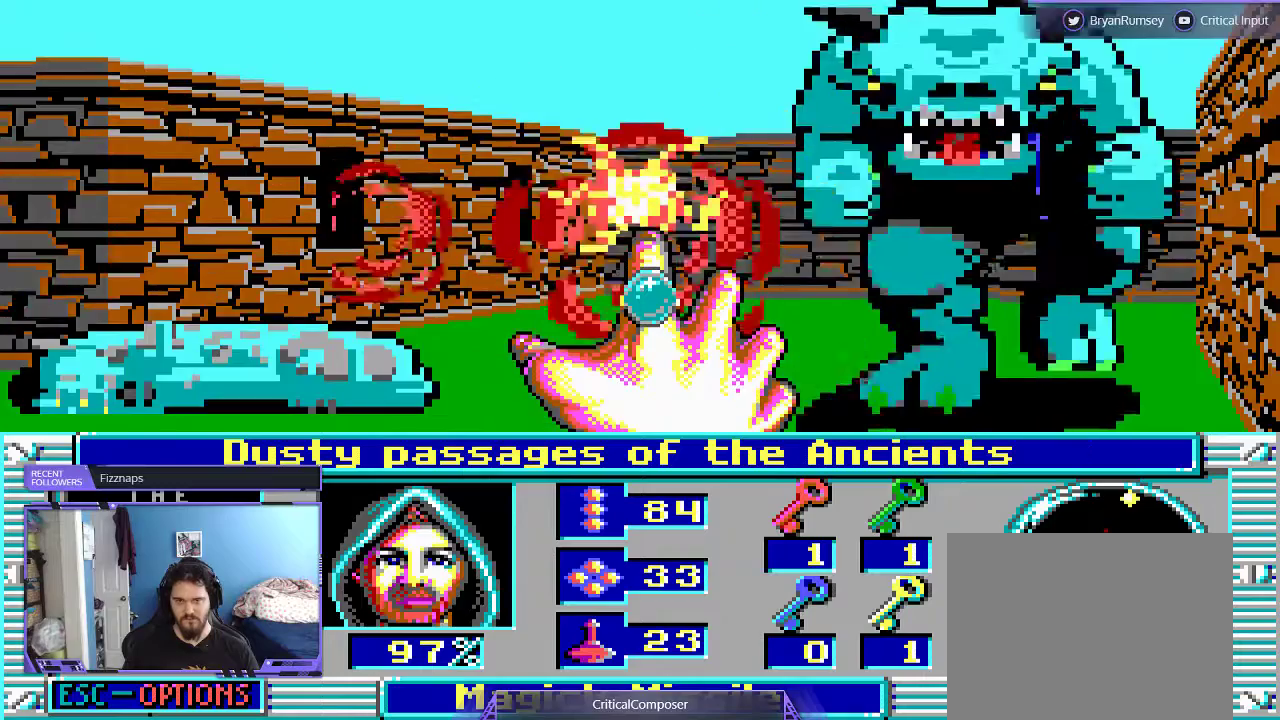
{"dt_ms": 500, "buttons": ["R2"], "events": [[33, "R2", "up"], [100, "R2", "down"], [233, "R2", "up"], [267, "R2", "down"]]}
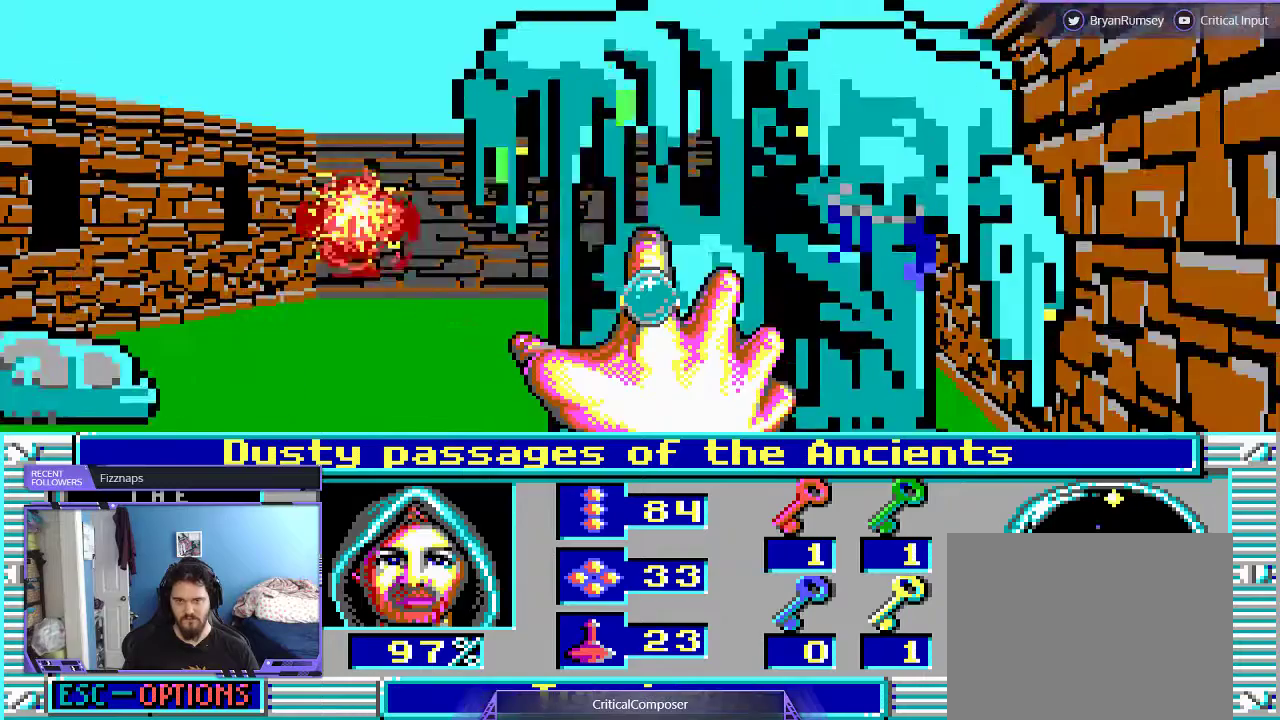
{"dt_ms": 500, "buttons": [], "events": [[67, "R2", "up"], [100, "R2", "down"], [233, "R2", "up"], [300, "R2", "down"], [400, "R2", "up"]]}
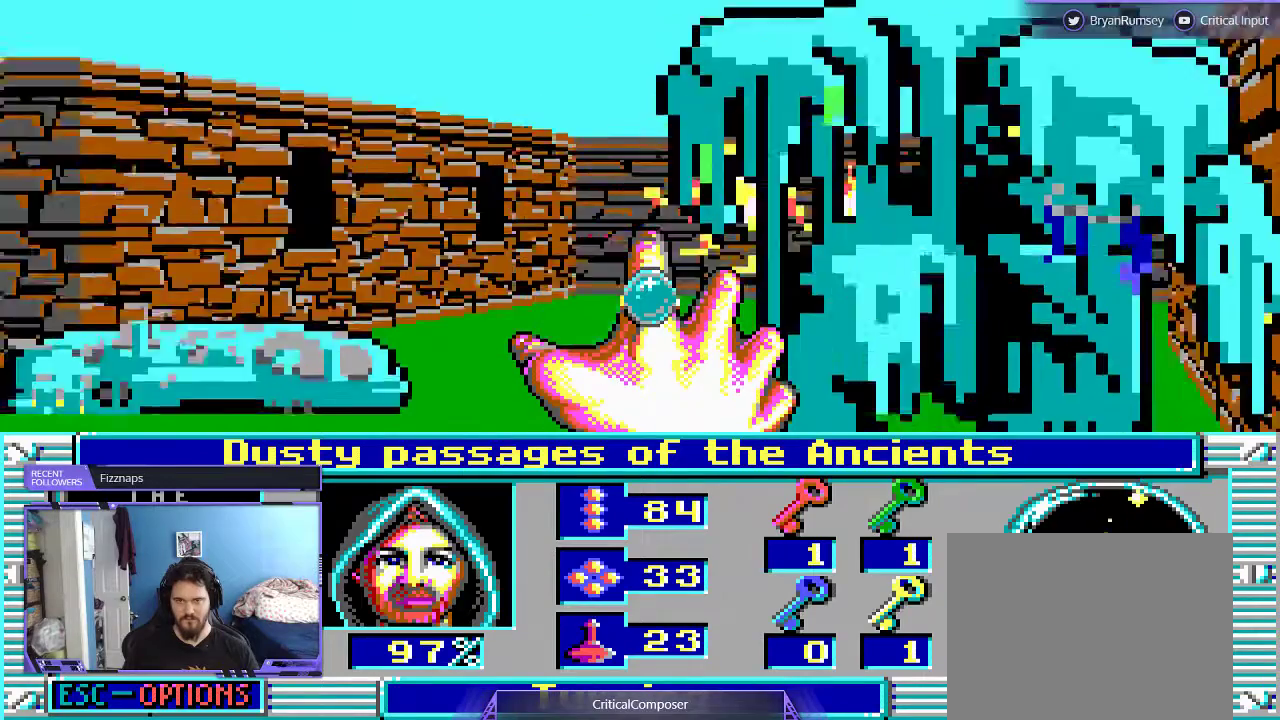
{"dt_ms": 500, "buttons": [], "events": []}
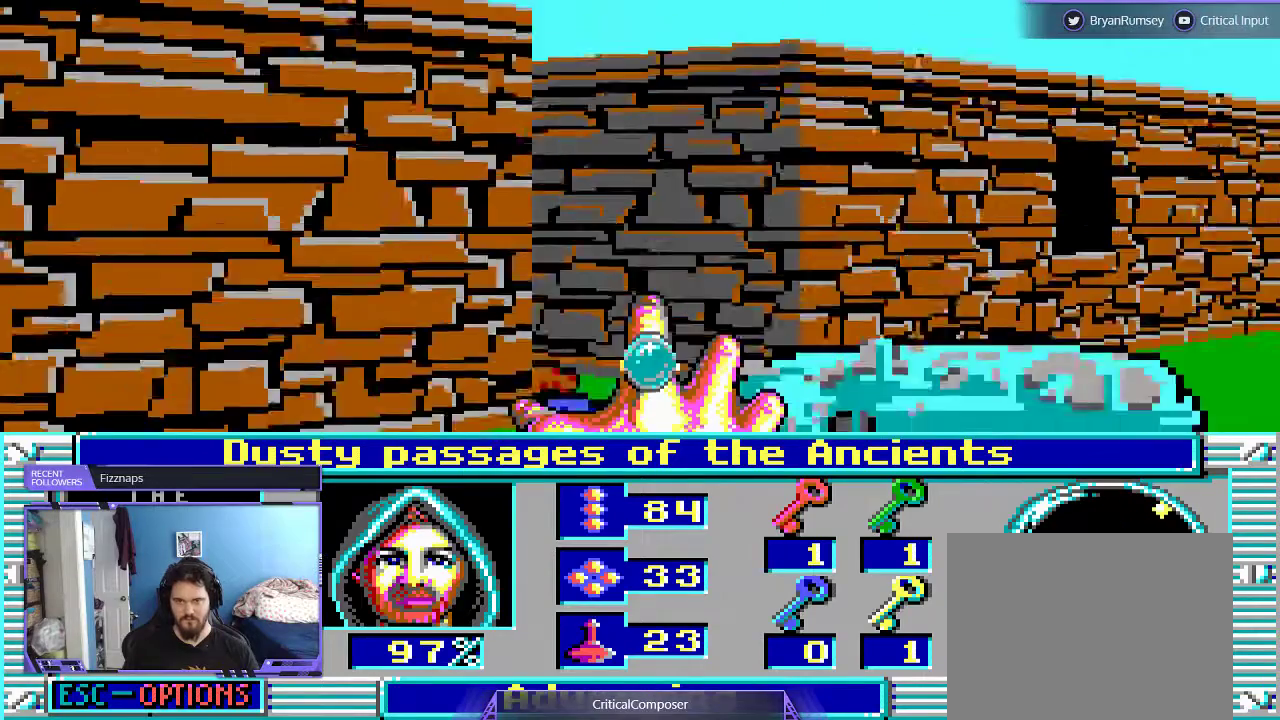
{"dt_ms": 500, "buttons": [], "events": []}
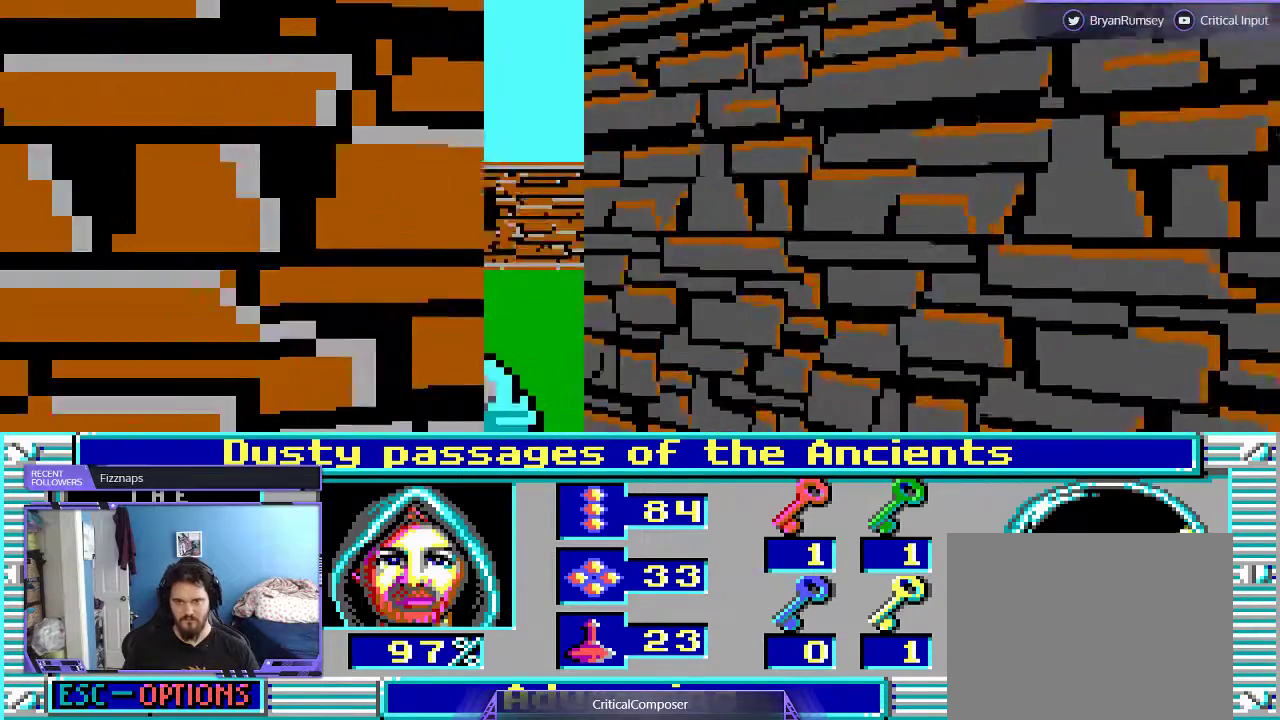
{"dt_ms": 500, "buttons": [], "events": []}
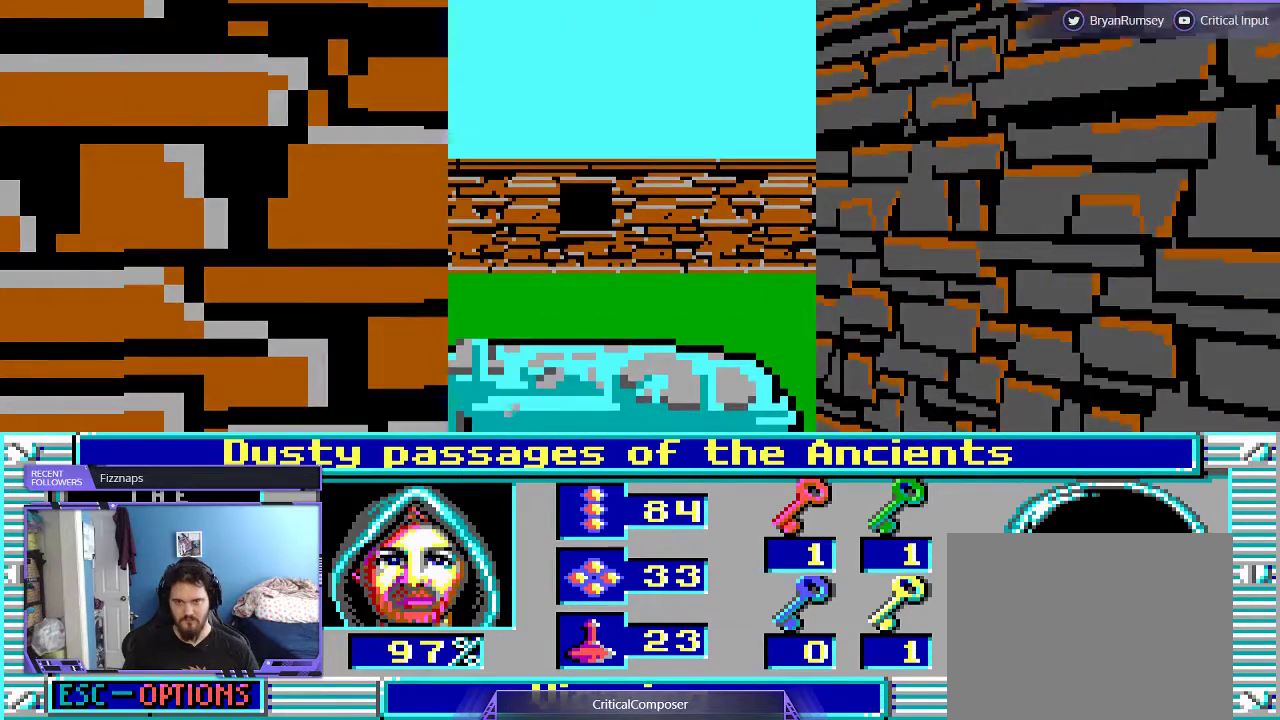
{"dt_ms": 500, "buttons": [], "events": [[33, "L2", "down"], [133, "DPAD_UP", "down"], [267, "L2", "up"], [467, "DPAD_UP", "up"]]}
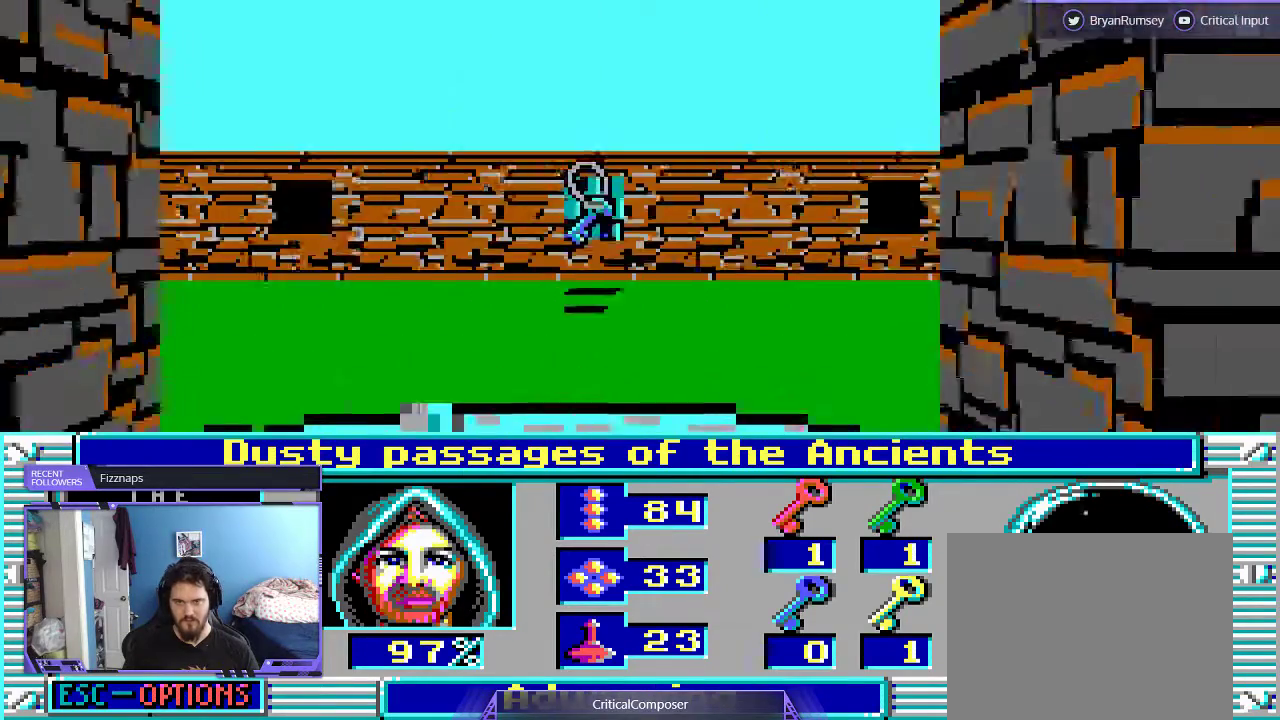
{"dt_ms": 500, "buttons": [], "events": []}
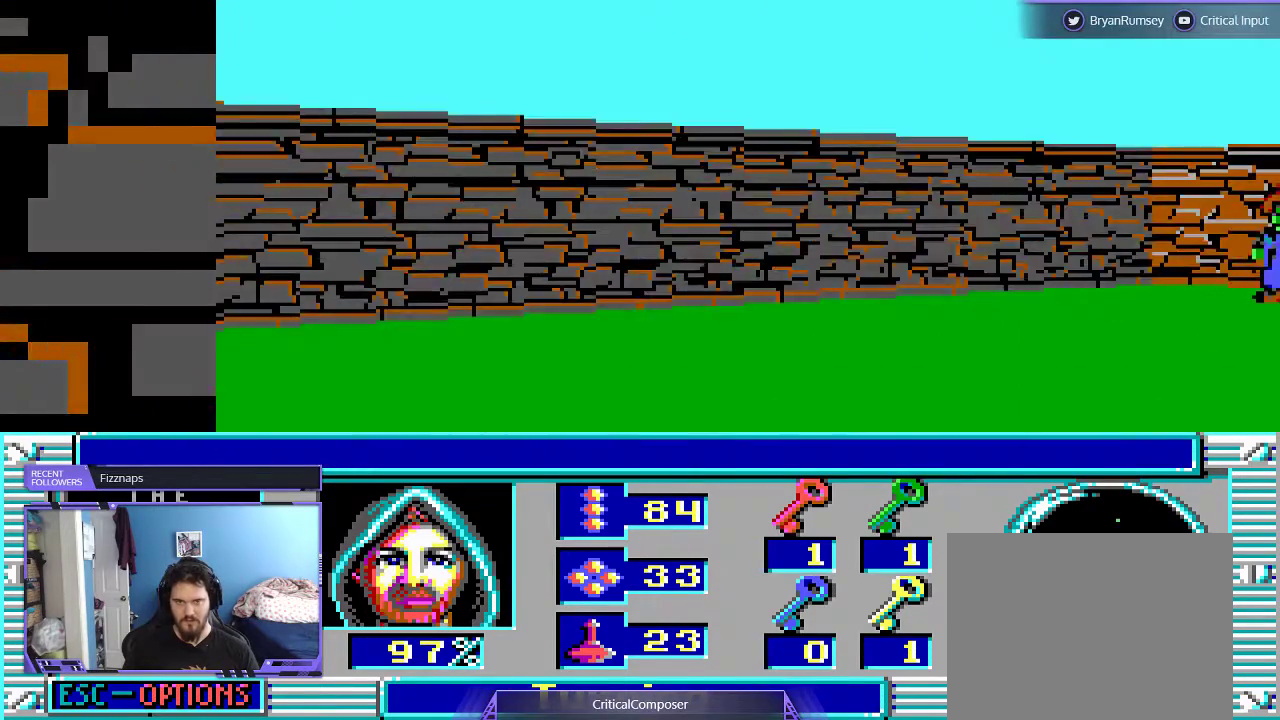
{"dt_ms": 500, "buttons": ["R2"], "events": [[100, "DPAD_RIGHT", "down"], [300, "DPAD_RIGHT", "up"], [300, "R2", "down"], [400, "R2", "up"], [500, "R2", "down"]]}
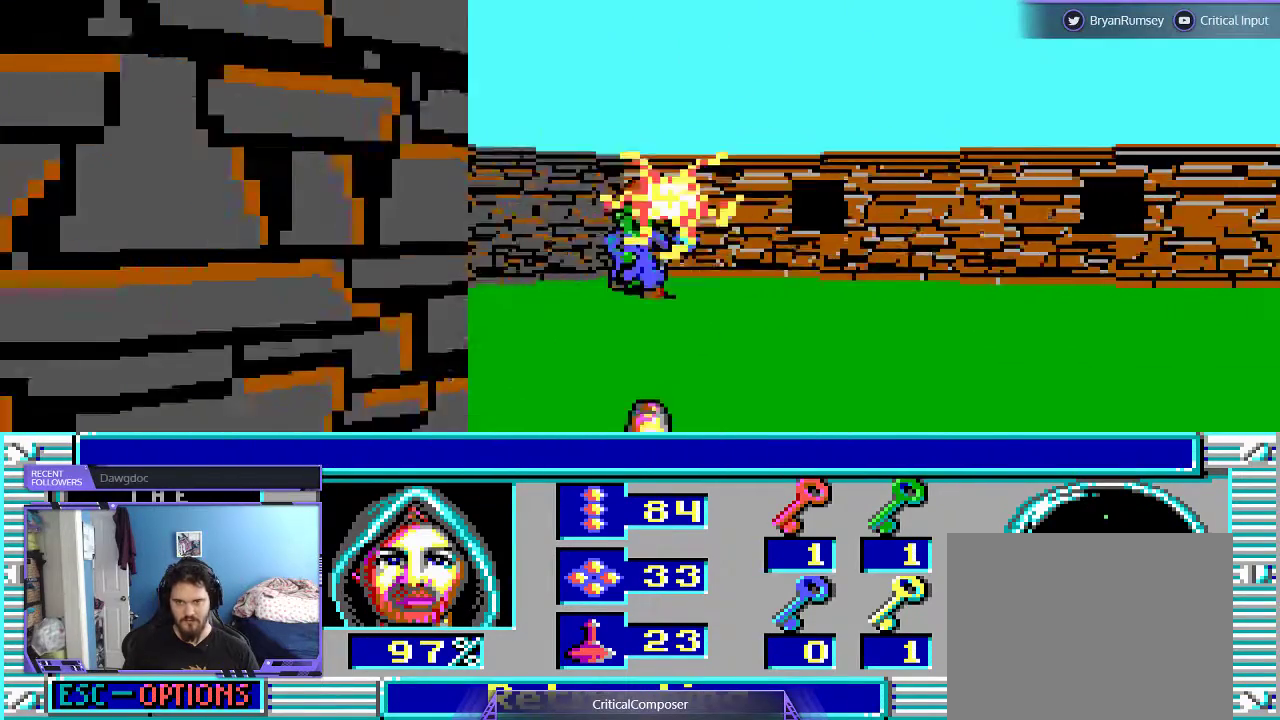
{"dt_ms": 500, "buttons": [], "events": [[100, "R2", "up"], [133, "R2", "down"], [267, "R2", "up"], [333, "R2", "down"], [433, "R2", "up"]]}
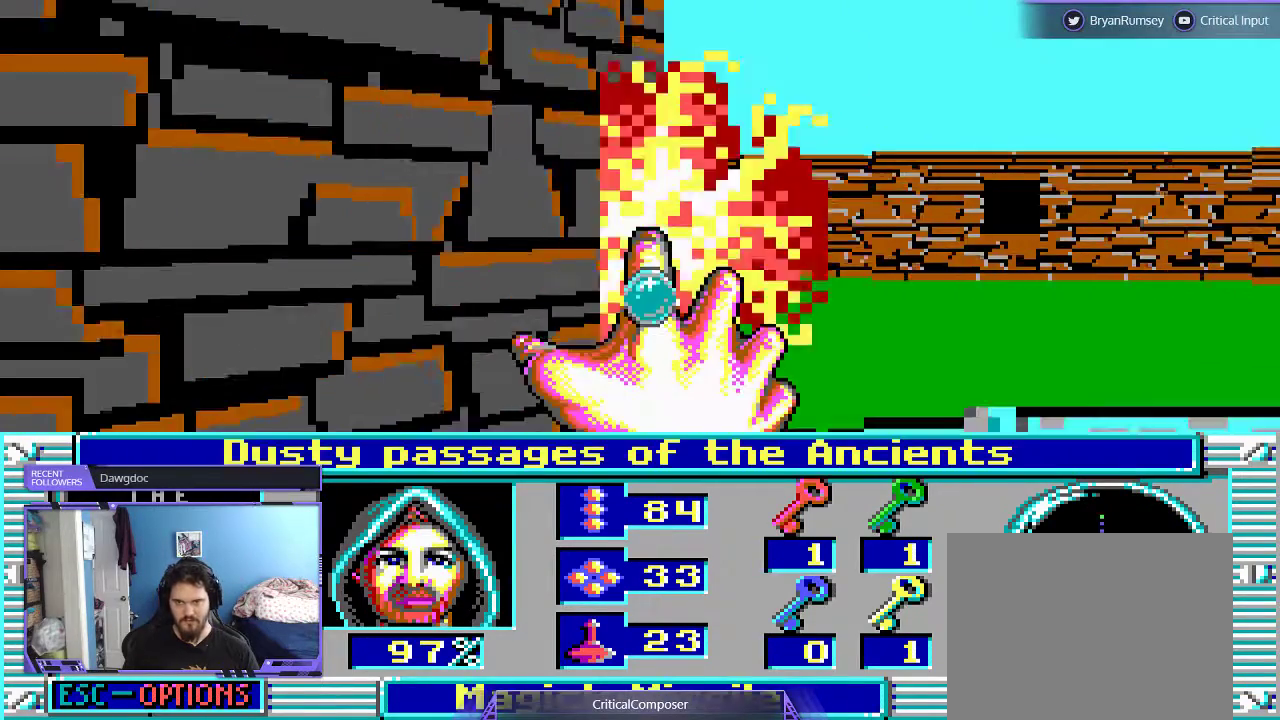
{"dt_ms": 500, "buttons": ["R2"], "events": [[33, "R2", "down"], [133, "R2", "up"], [300, "R2", "down"], [400, "R2", "up"], [500, "R2", "down"]]}
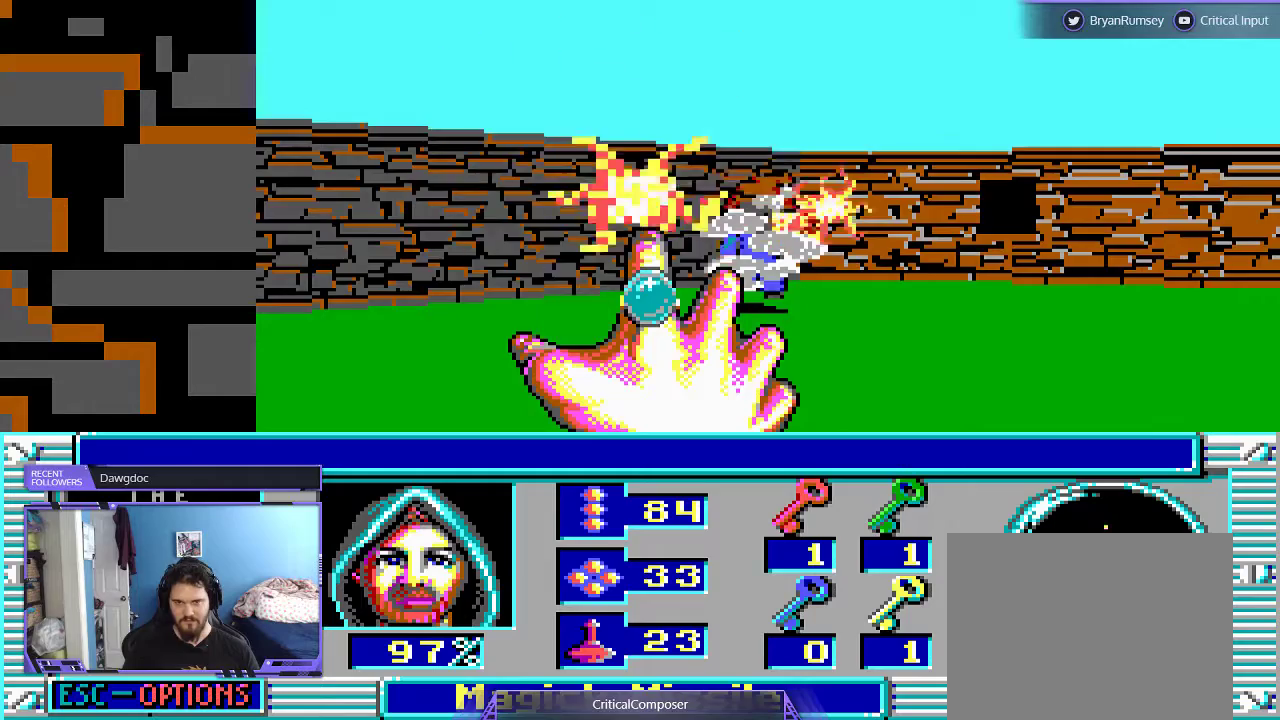
{"dt_ms": 500, "buttons": [], "events": [[100, "R2", "up"]]}
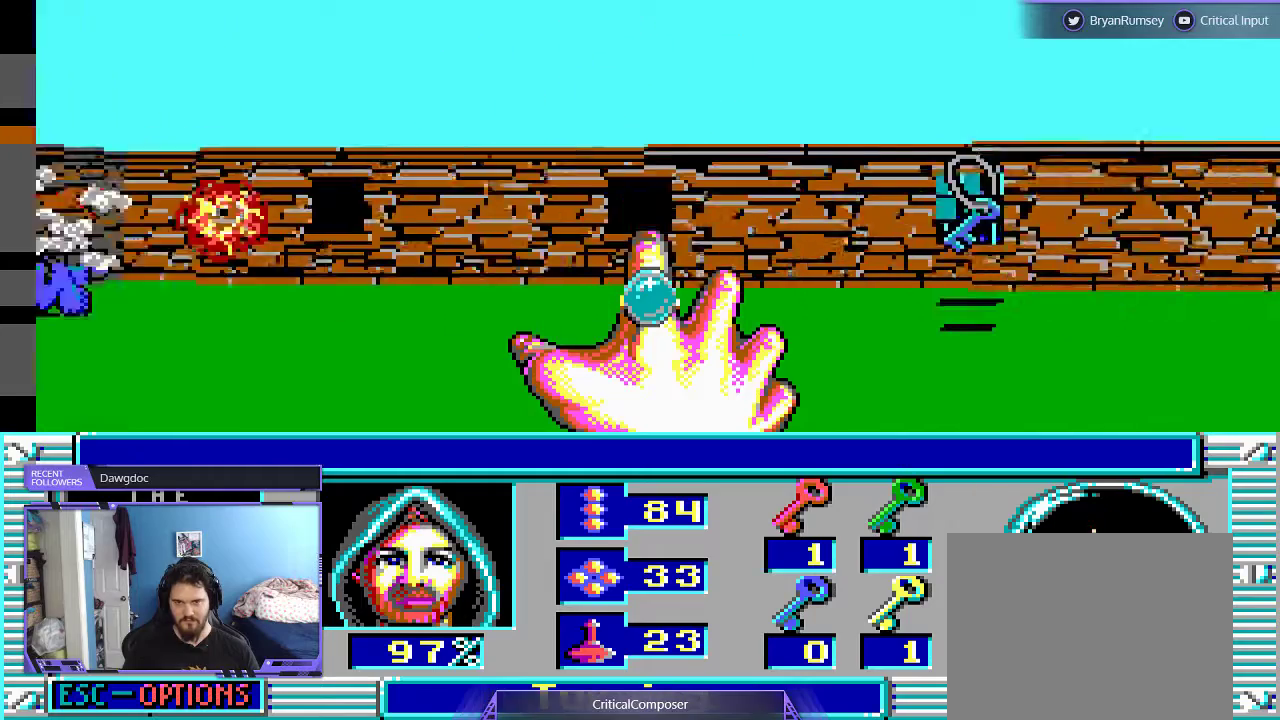
{"dt_ms": 500, "buttons": [], "events": []}
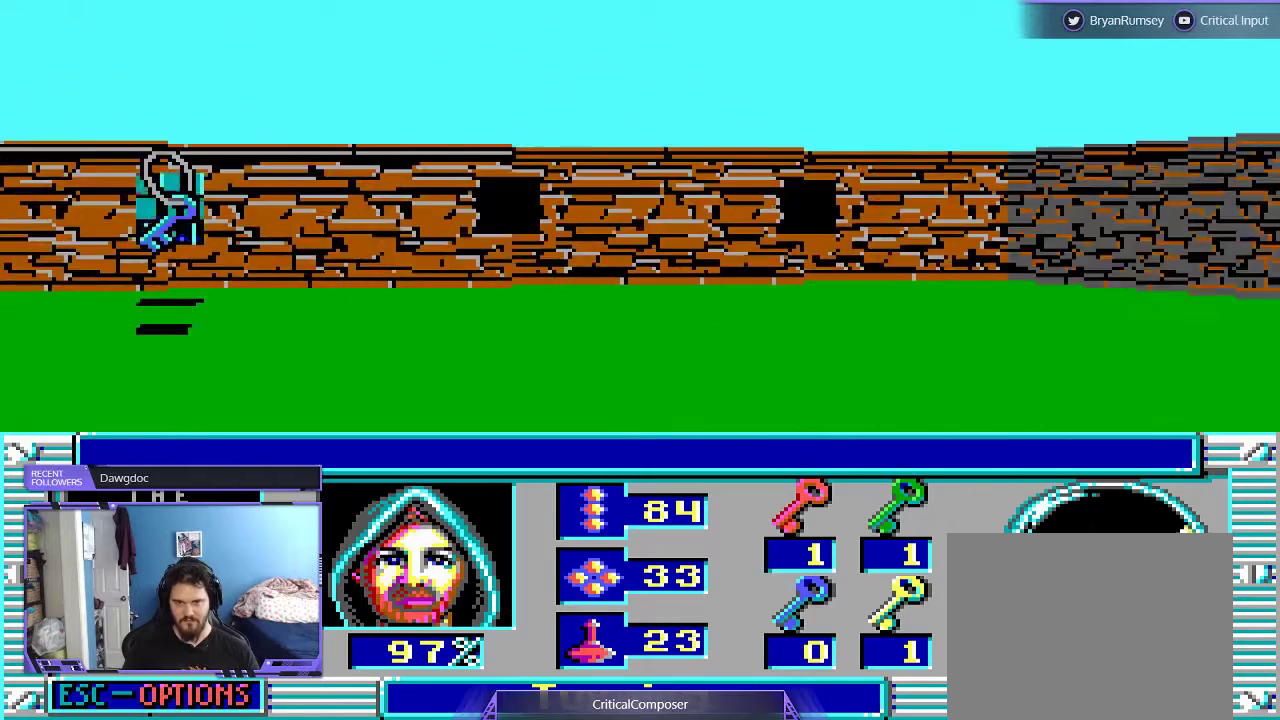
{"dt_ms": 500, "buttons": [], "events": []}
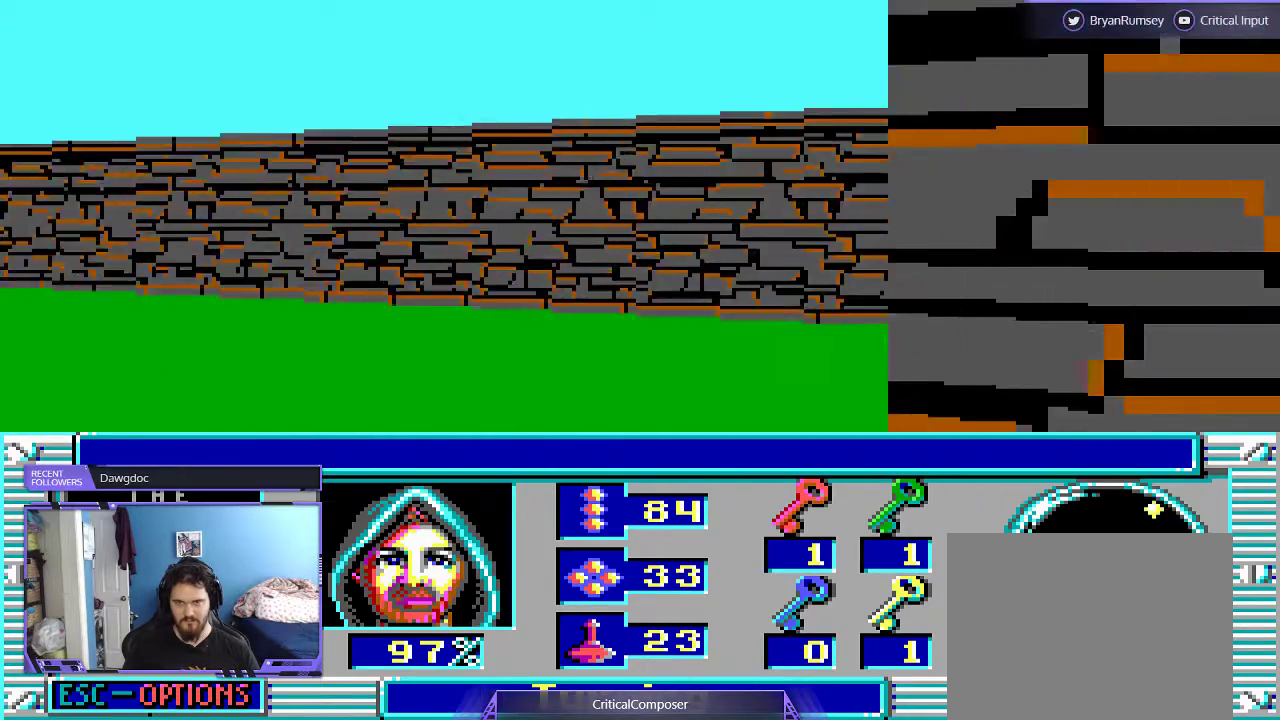
{"dt_ms": 500, "buttons": ["L2"], "events": [[233, "L2", "down"]]}
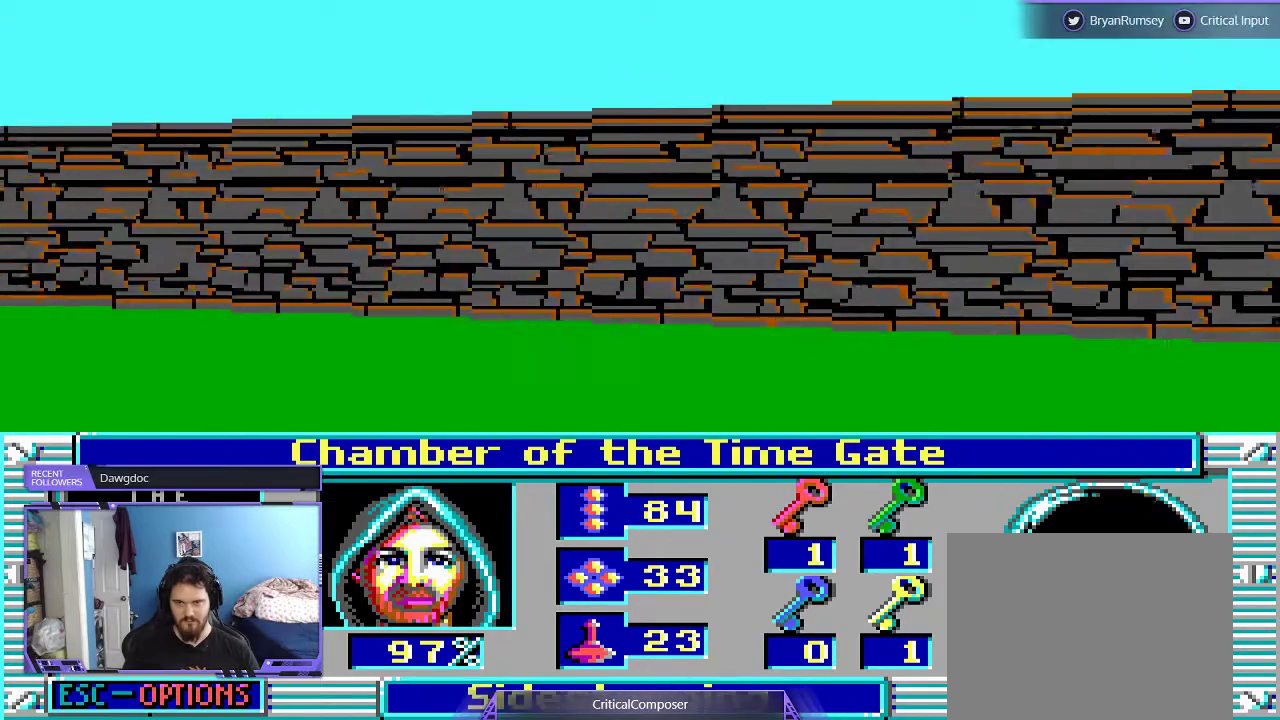
{"dt_ms": 500, "buttons": [], "events": [[67, "L2", "up"]]}
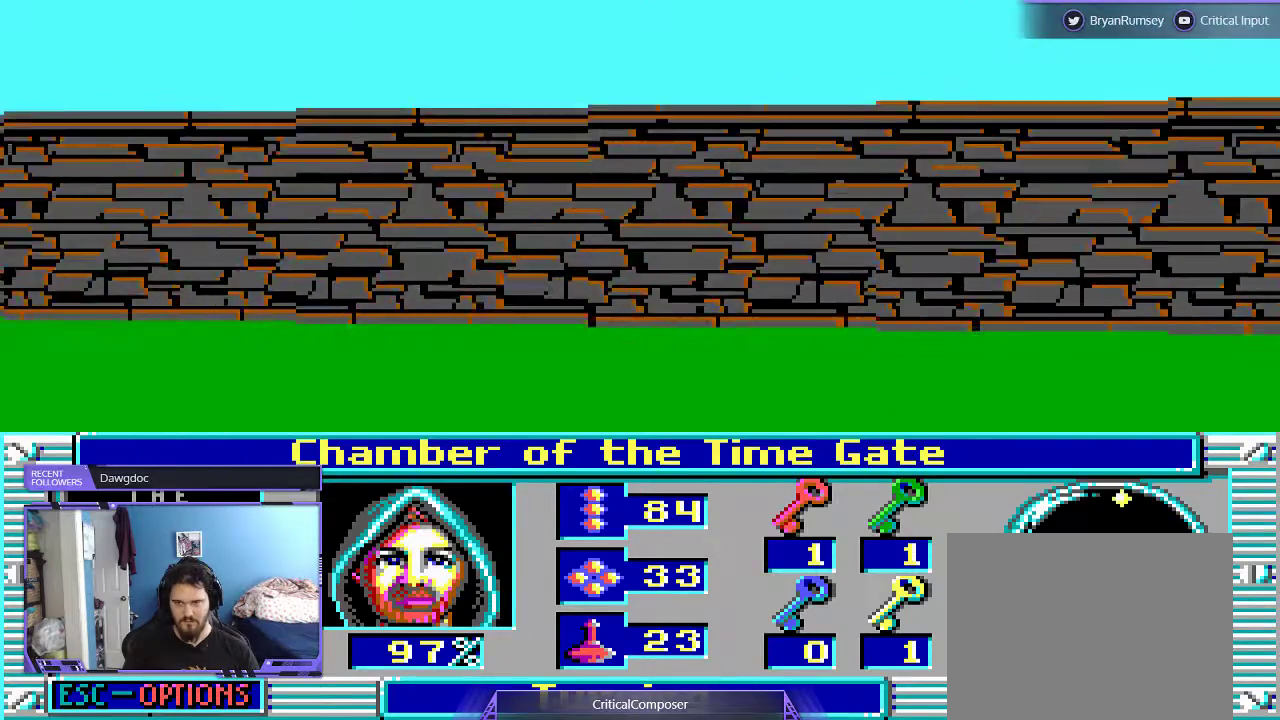
{"dt_ms": 500, "buttons": [], "events": []}
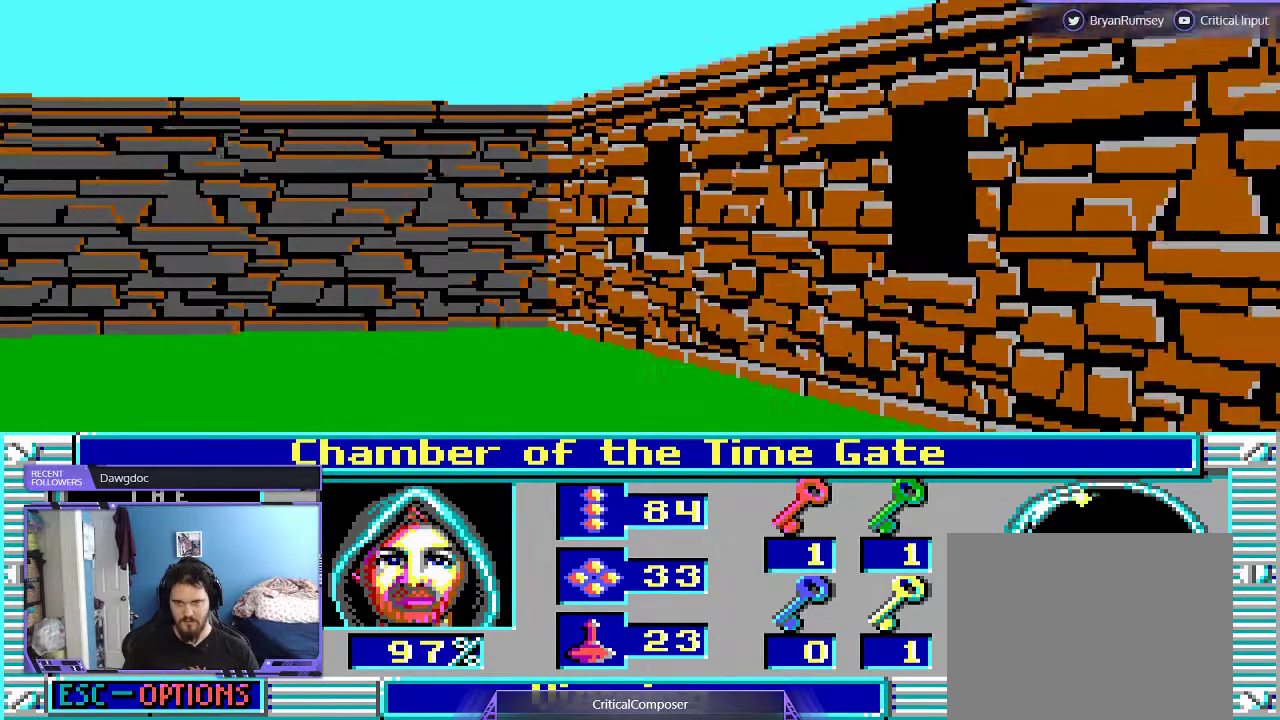
{"dt_ms": 500, "buttons": [], "events": []}
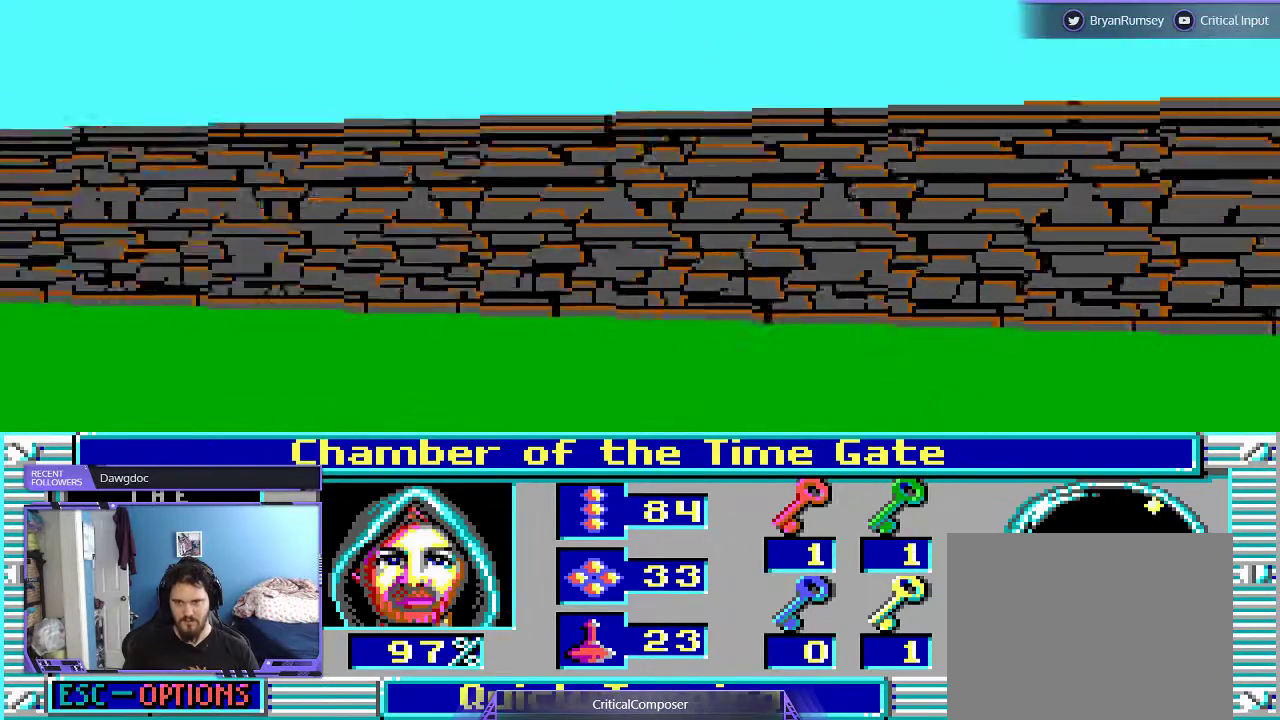
{"dt_ms": 500, "buttons": [], "events": []}
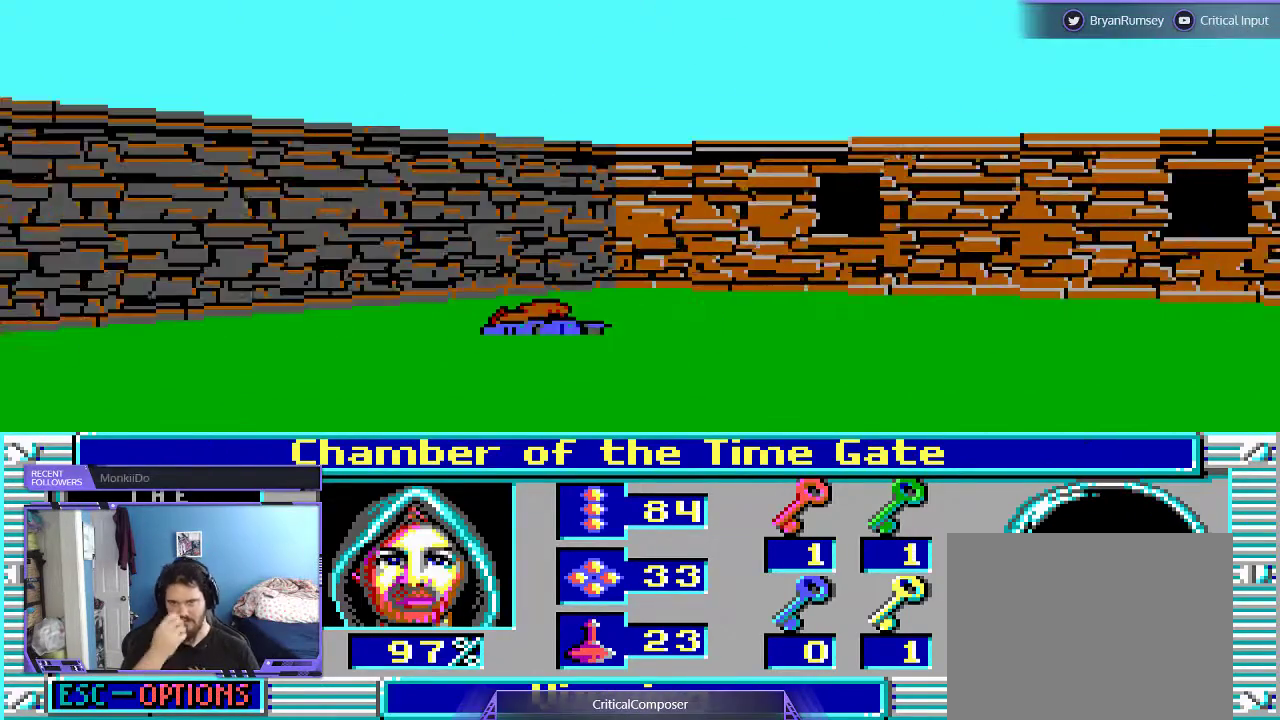
{"dt_ms": 500, "buttons": [], "events": [[167, "DPAD_RIGHT", "down"], [400, "DPAD_RIGHT", "up"]]}
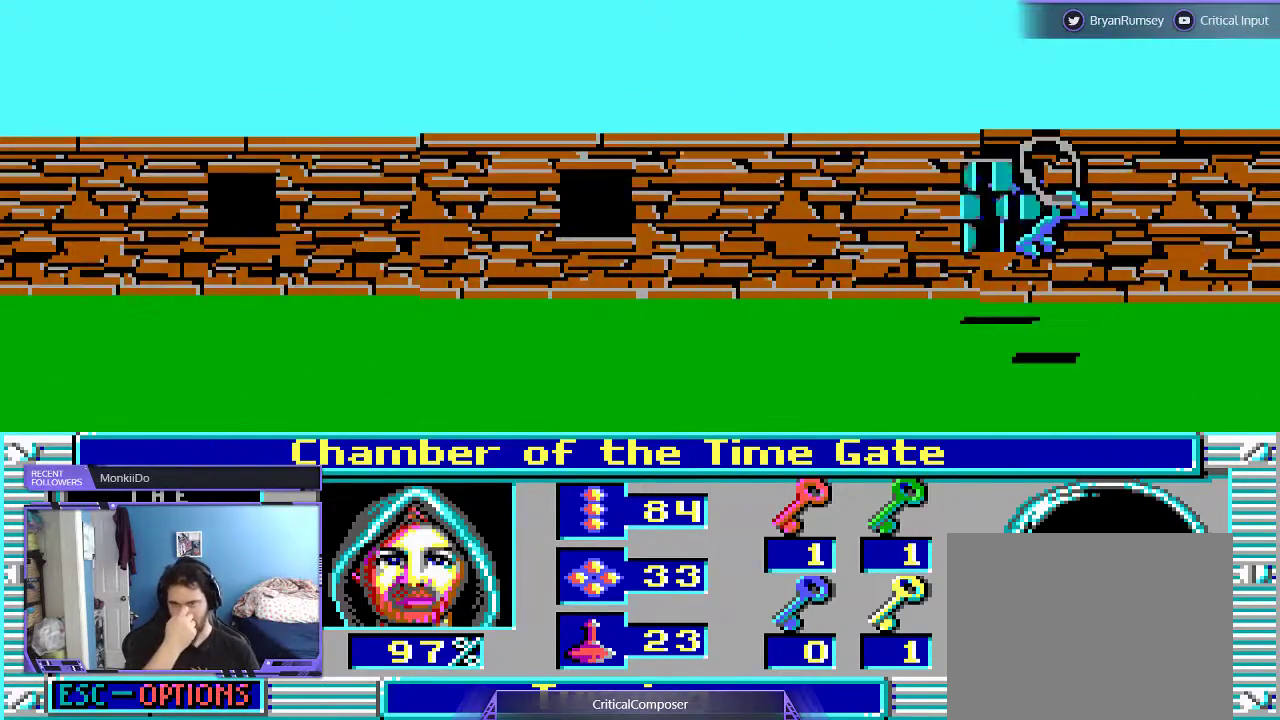
{"dt_ms": 500, "buttons": ["DPAD_UP"], "events": [[167, "DPAD_UP", "down"]]}
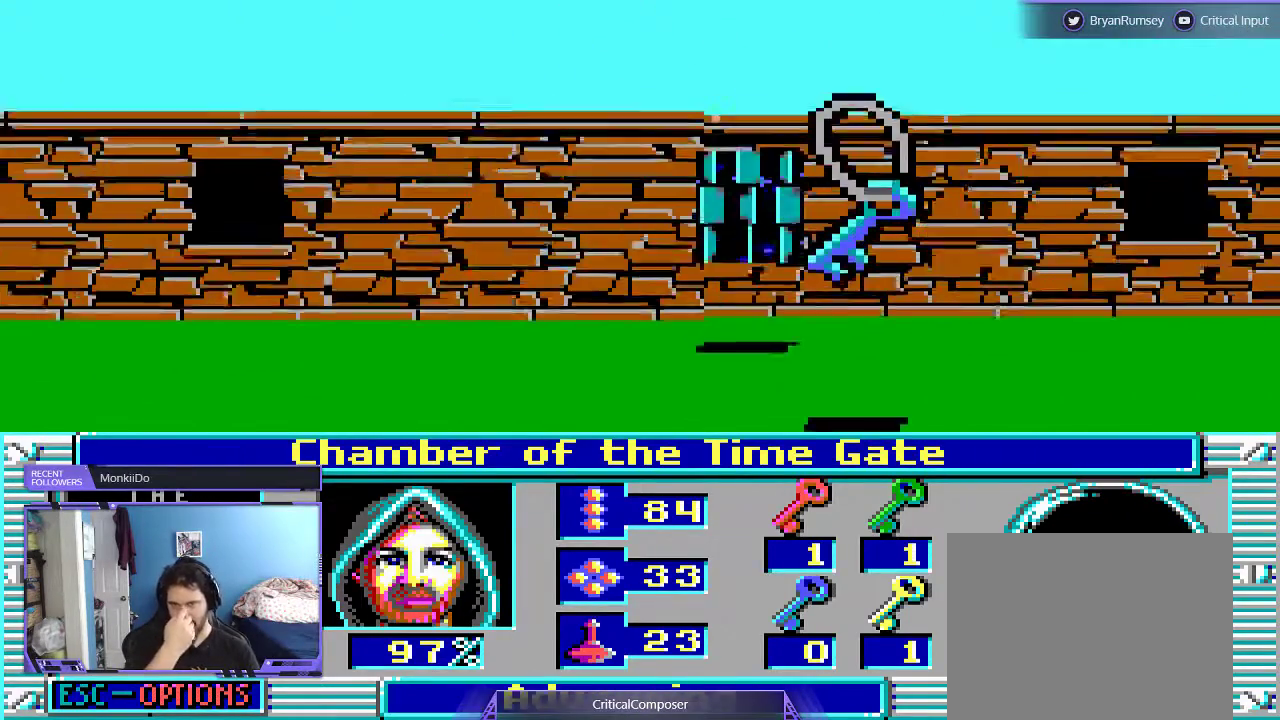
{"dt_ms": 500, "buttons": [], "events": [[433, "DPAD_UP", "up"]]}